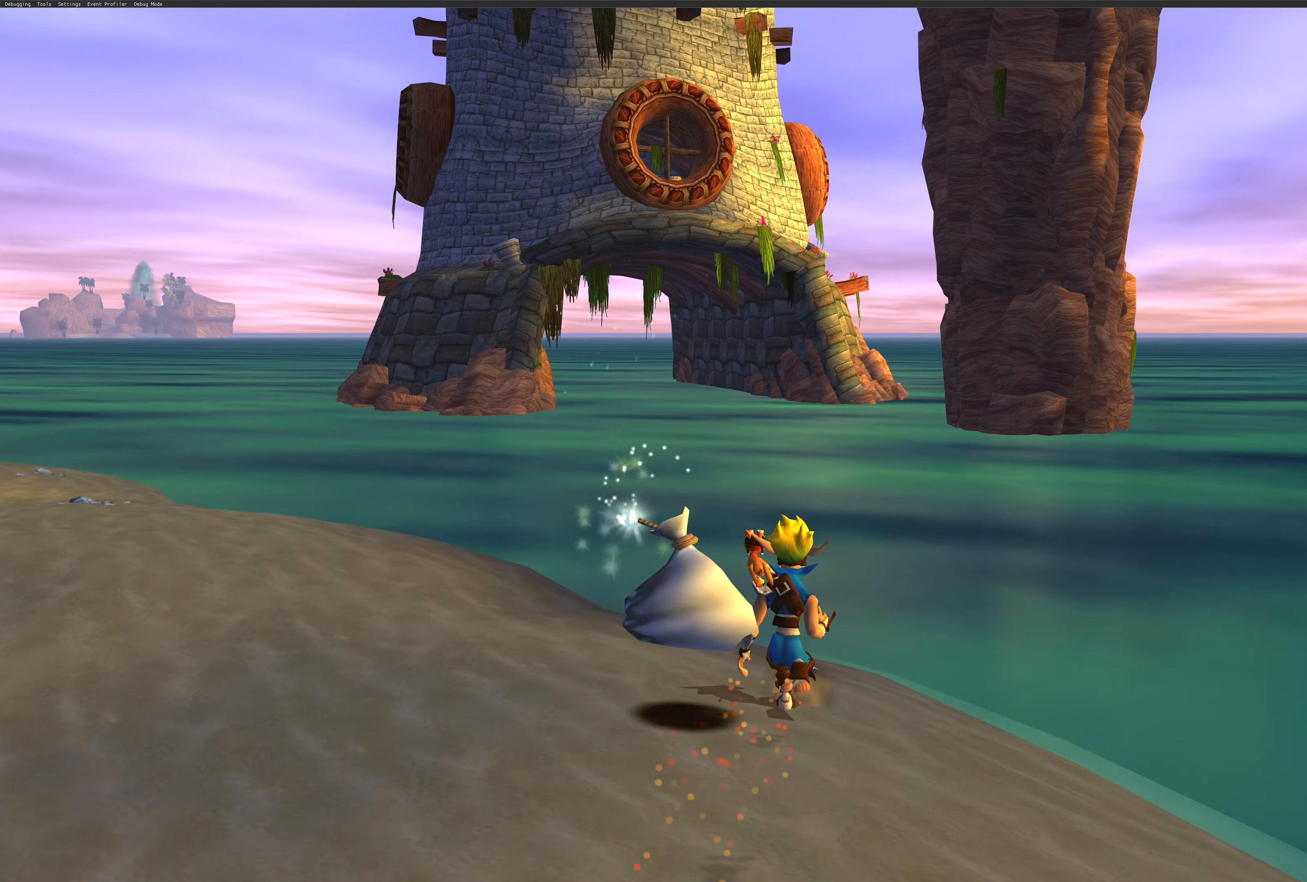
Gameplay with a controller (PlayStation layout); each line is a JSON object with the inputs held at the frame after it. "events" lists button and stick changes between this image and that frame as [ms after this image, input, new state], when the widget could be followed in between. Not read: L2 L3 R2 R3.
{"buttons": [], "left_stick": "up", "right_stick": "center", "events": [[50, "CROSS", "down"], [283, "CROSS", "up"]]}
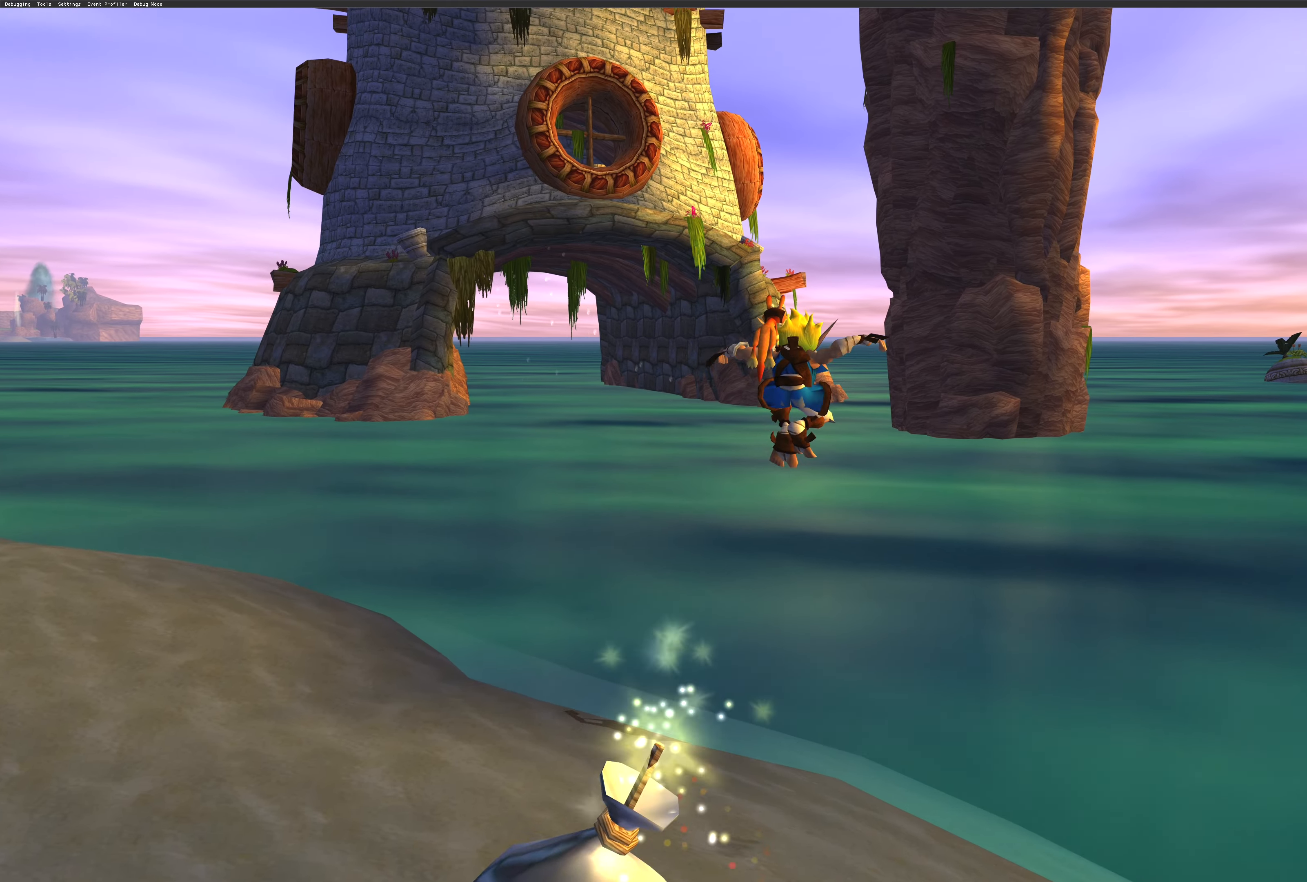
{"buttons": [], "left_stick": "up", "right_stick": "center", "events": []}
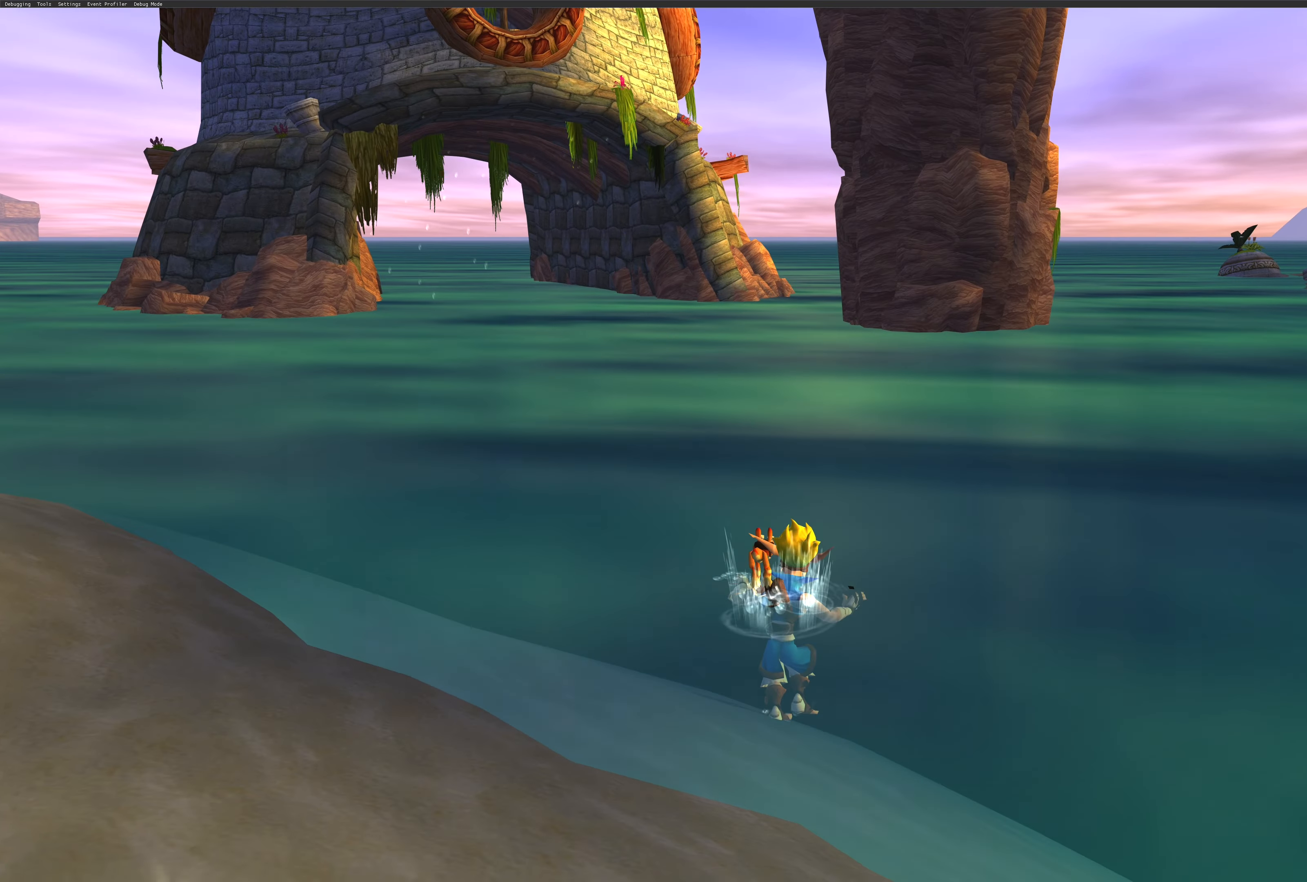
{"buttons": [], "left_stick": "up", "right_stick": "center", "events": [[216, "CROSS", "down"], [383, "CROSS", "up"]]}
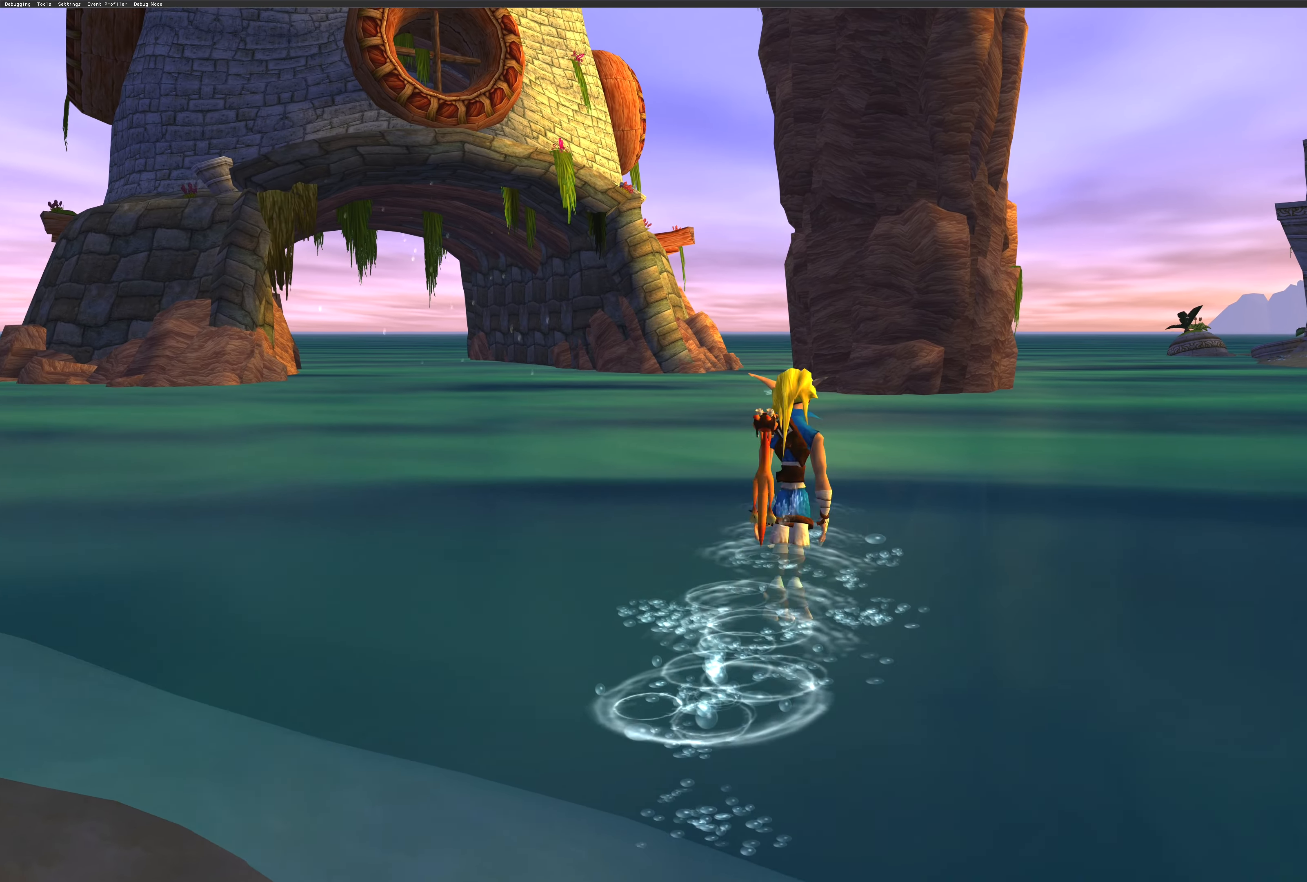
{"buttons": [], "left_stick": "up", "right_stick": "center", "events": []}
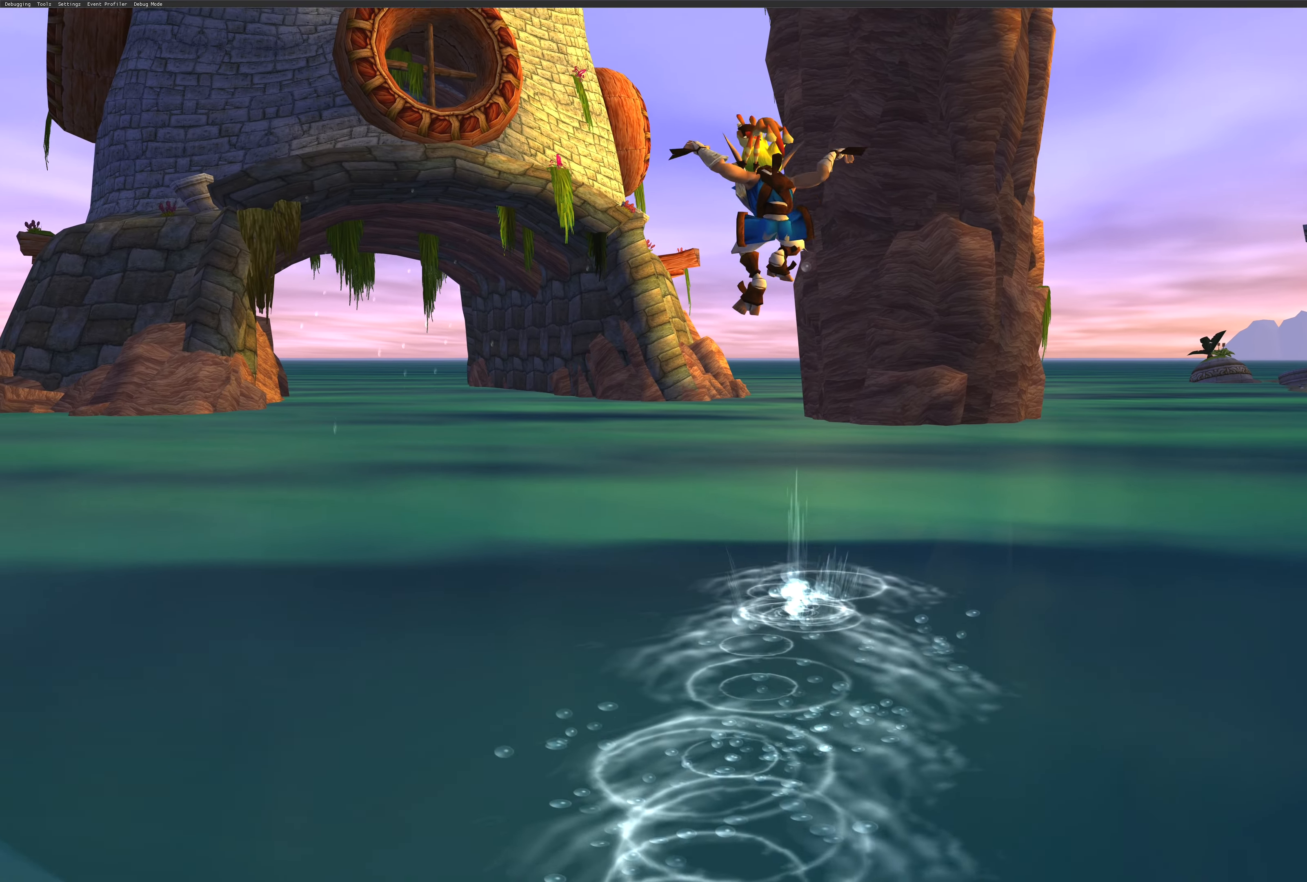
{"buttons": [], "left_stick": "up", "right_stick": "center", "events": []}
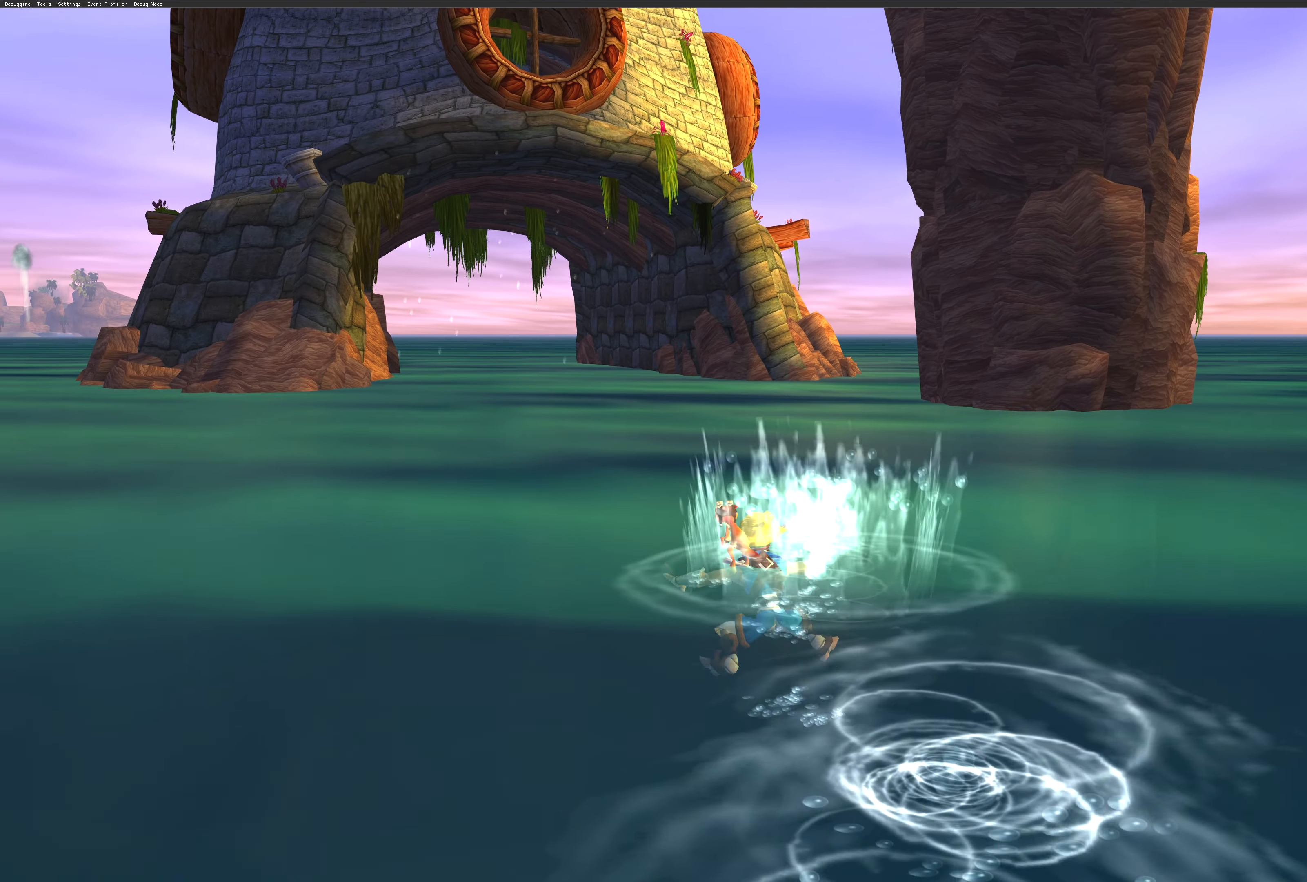
{"buttons": [], "left_stick": "up", "right_stick": "center", "events": []}
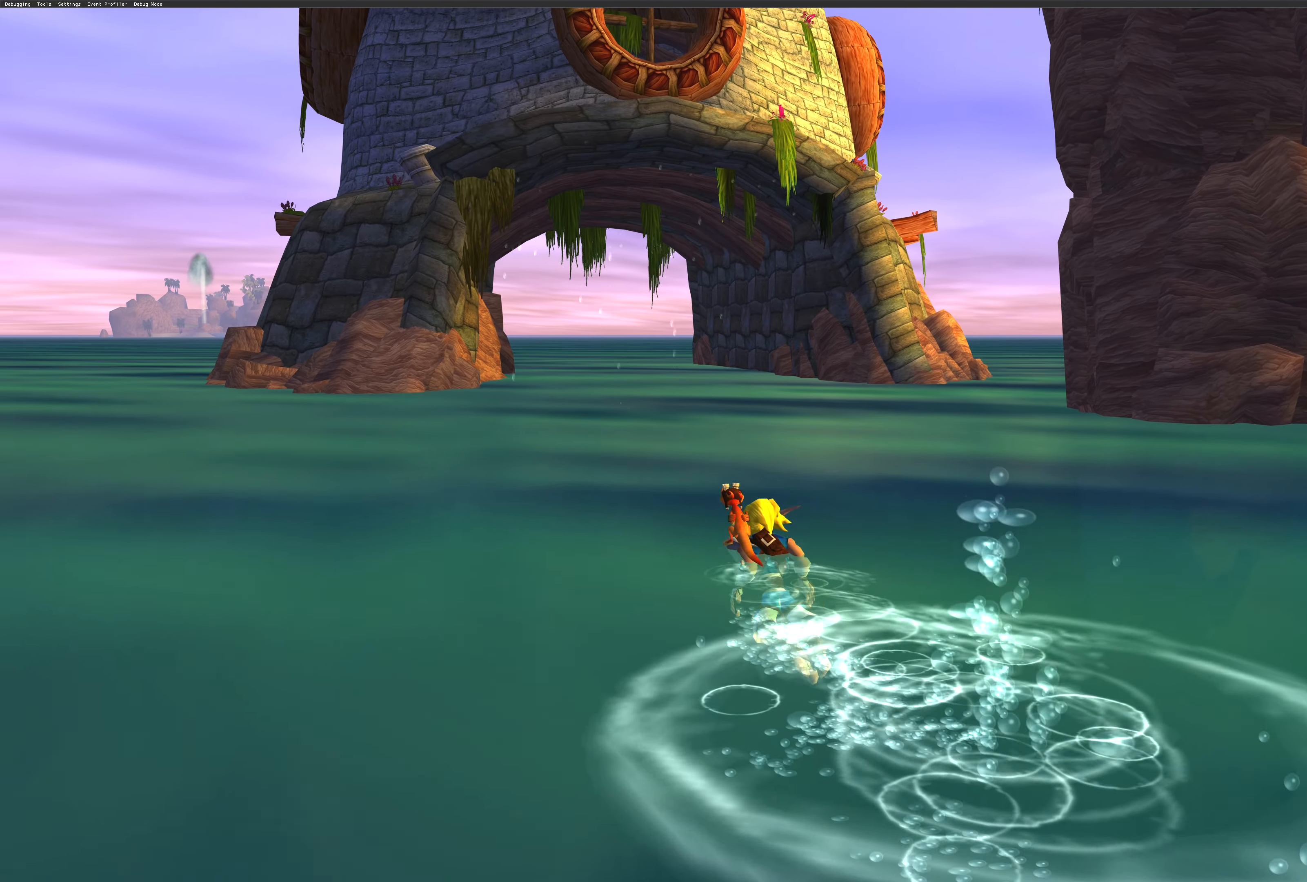
{"buttons": [], "left_stick": "up", "right_stick": "center", "events": []}
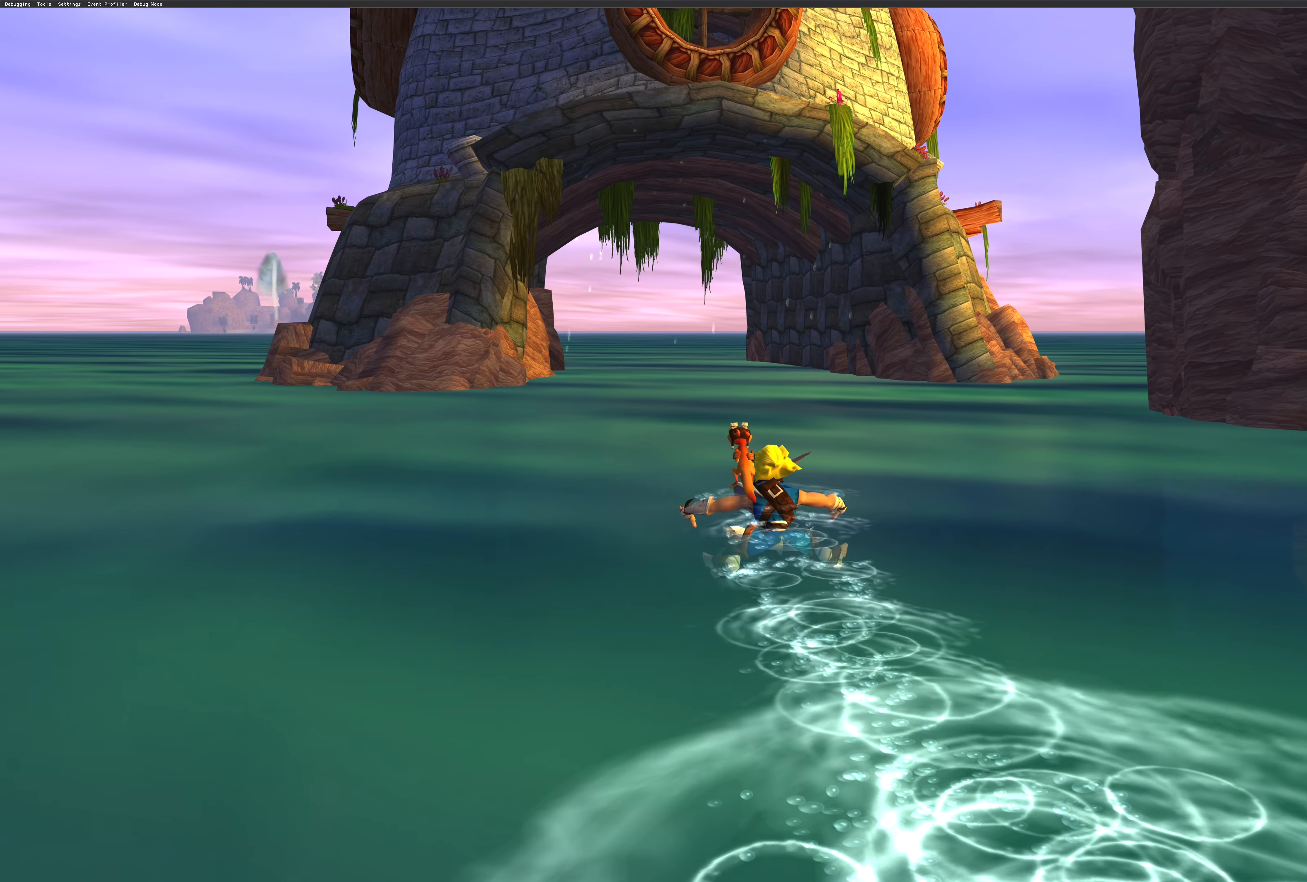
{"buttons": [], "left_stick": "up", "right_stick": "center", "events": []}
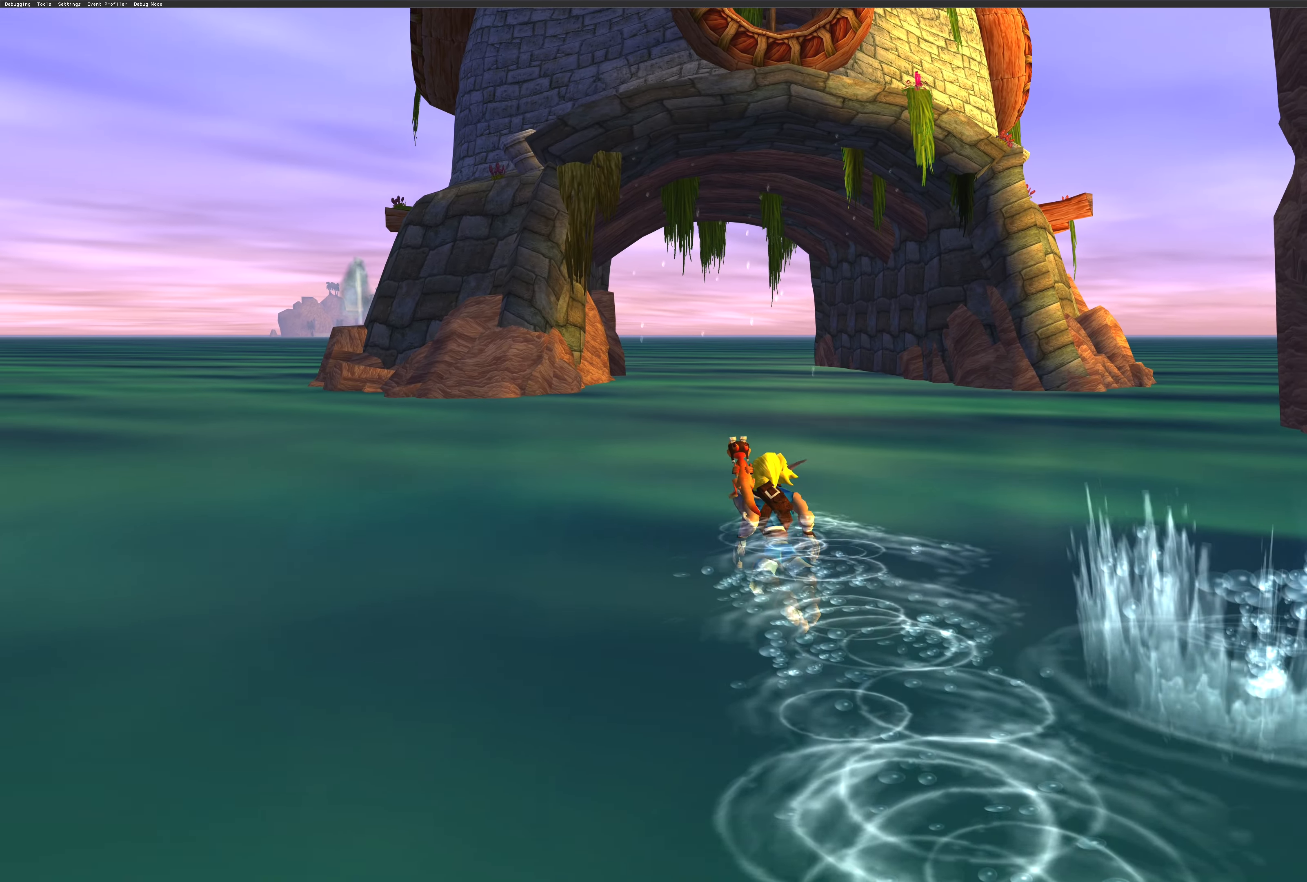
{"buttons": [], "left_stick": "up", "right_stick": "center", "events": []}
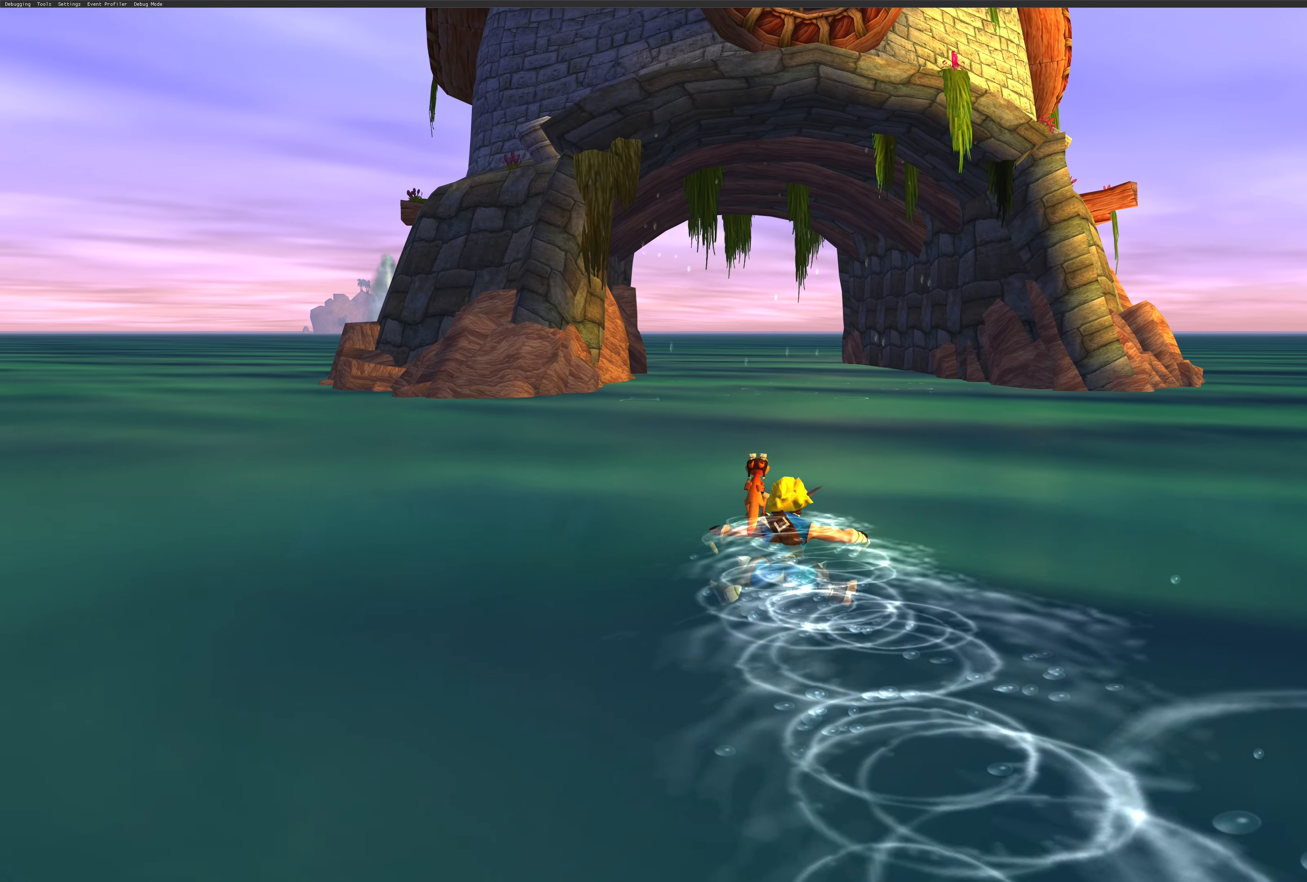
{"buttons": [], "left_stick": "up", "right_stick": "center", "events": []}
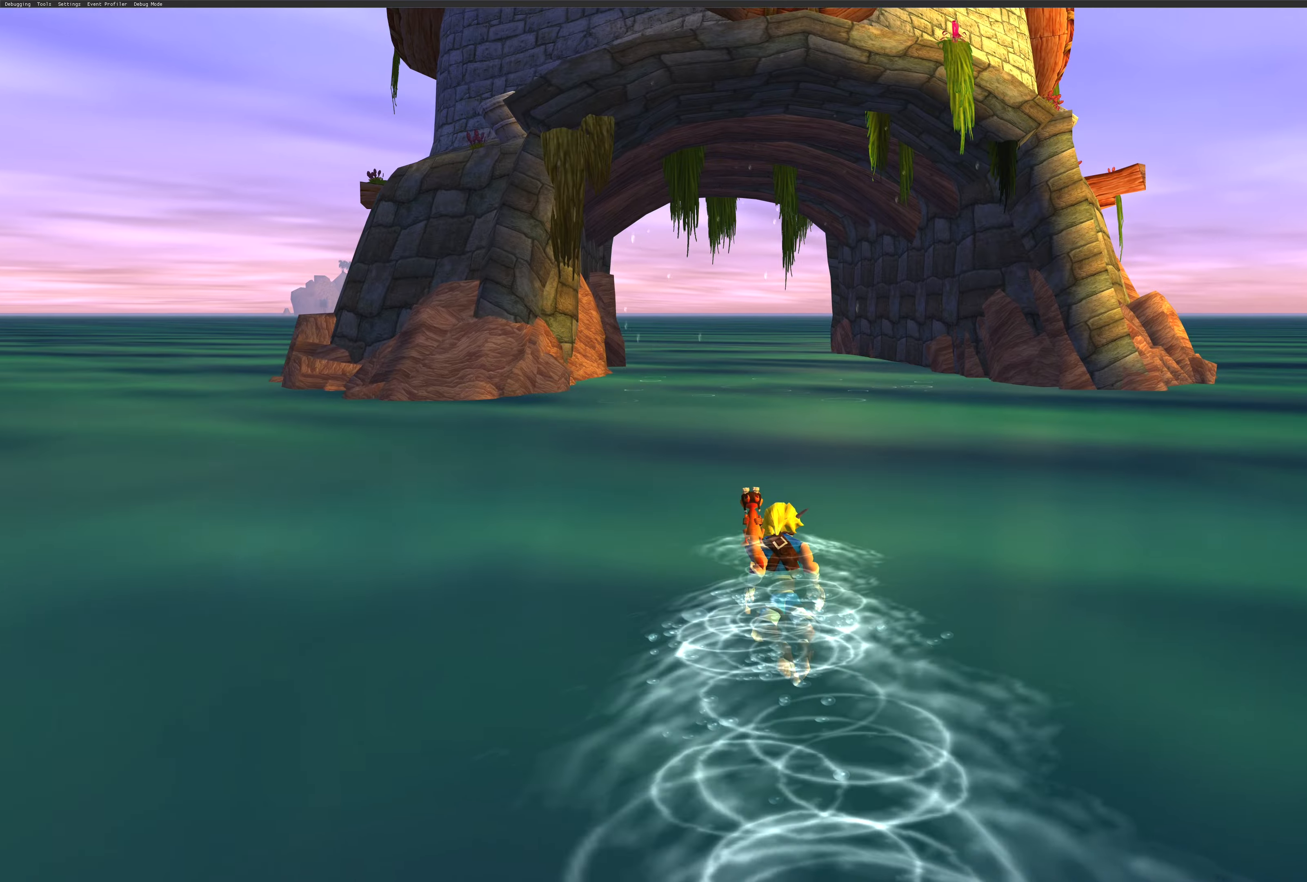
{"buttons": [], "left_stick": "up", "right_stick": "center", "events": []}
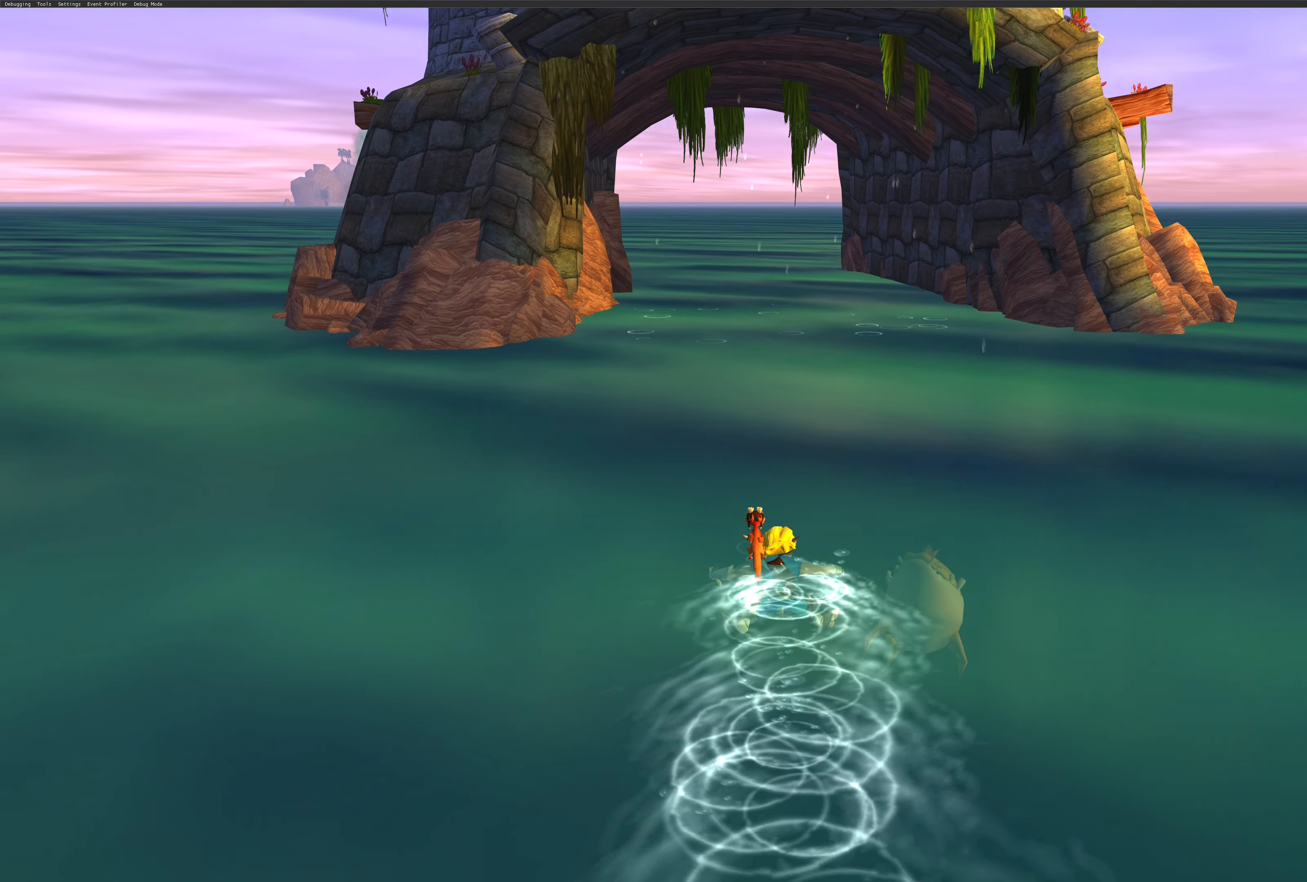
{"buttons": [], "left_stick": "up", "right_stick": "center", "events": []}
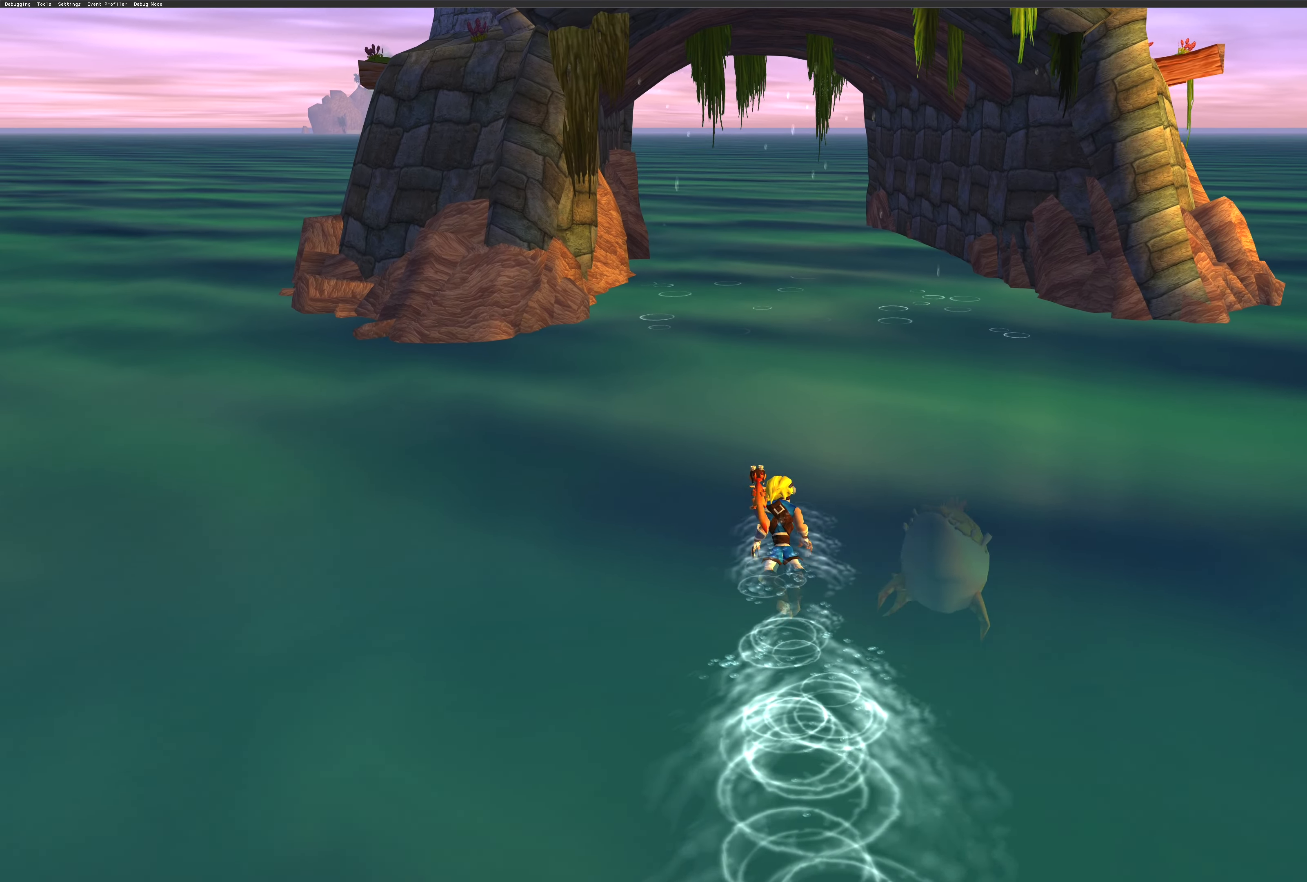
{"buttons": [], "left_stick": "up", "right_stick": "center", "events": [[217, "CROSS", "down"], [450, "CROSS", "up"]]}
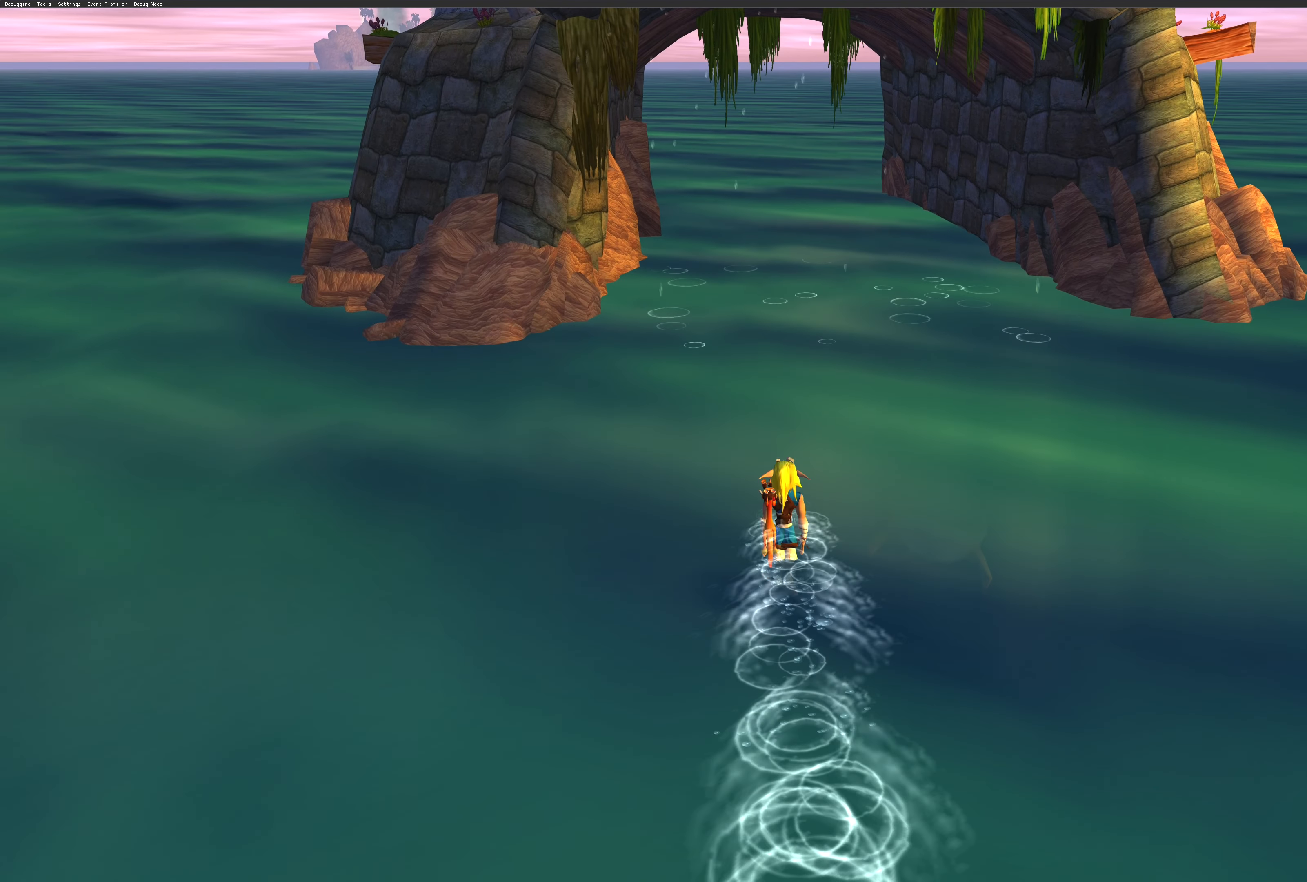
{"buttons": ["CROSS"], "left_stick": "up", "right_stick": "center", "events": [[133, "CROSS", "down"], [333, "CROSS", "up"], [450, "CROSS", "down"]]}
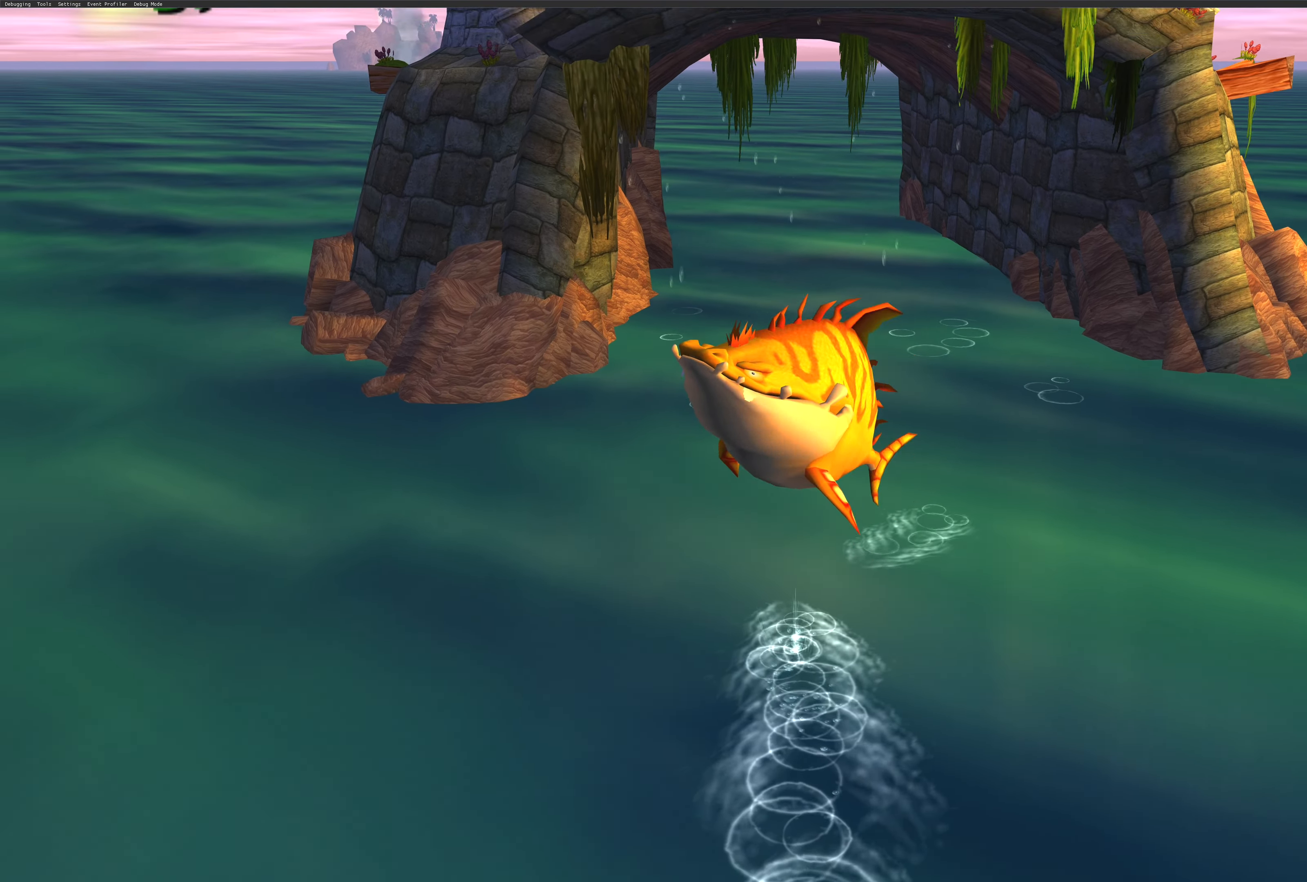
{"buttons": [], "left_stick": "up", "right_stick": "center", "events": [[117, "CROSS", "up"], [183, "CROSS", "down"], [350, "CROSS", "up"]]}
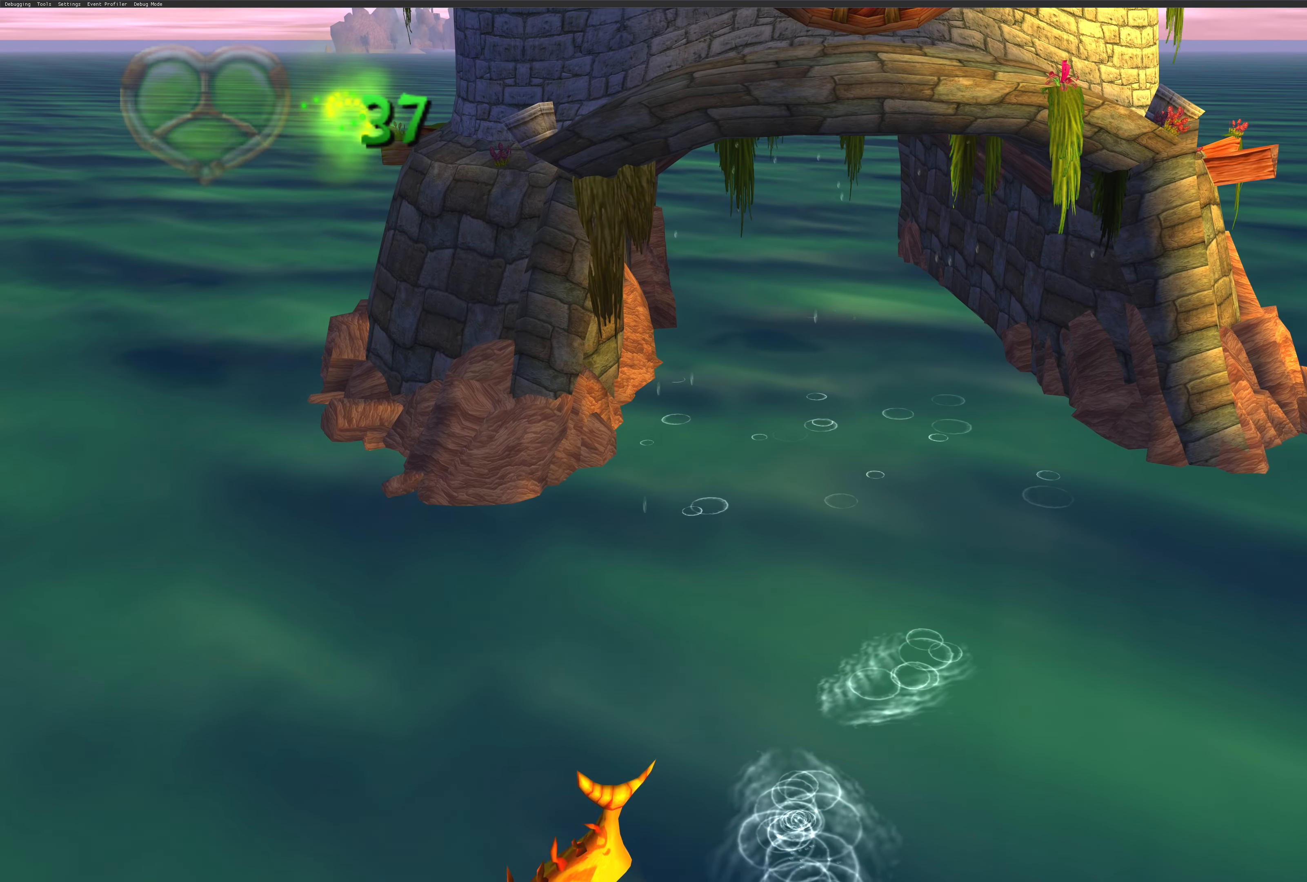
{"buttons": [], "left_stick": "center", "right_stick": "center", "events": [[83, "left_stick", "center"]]}
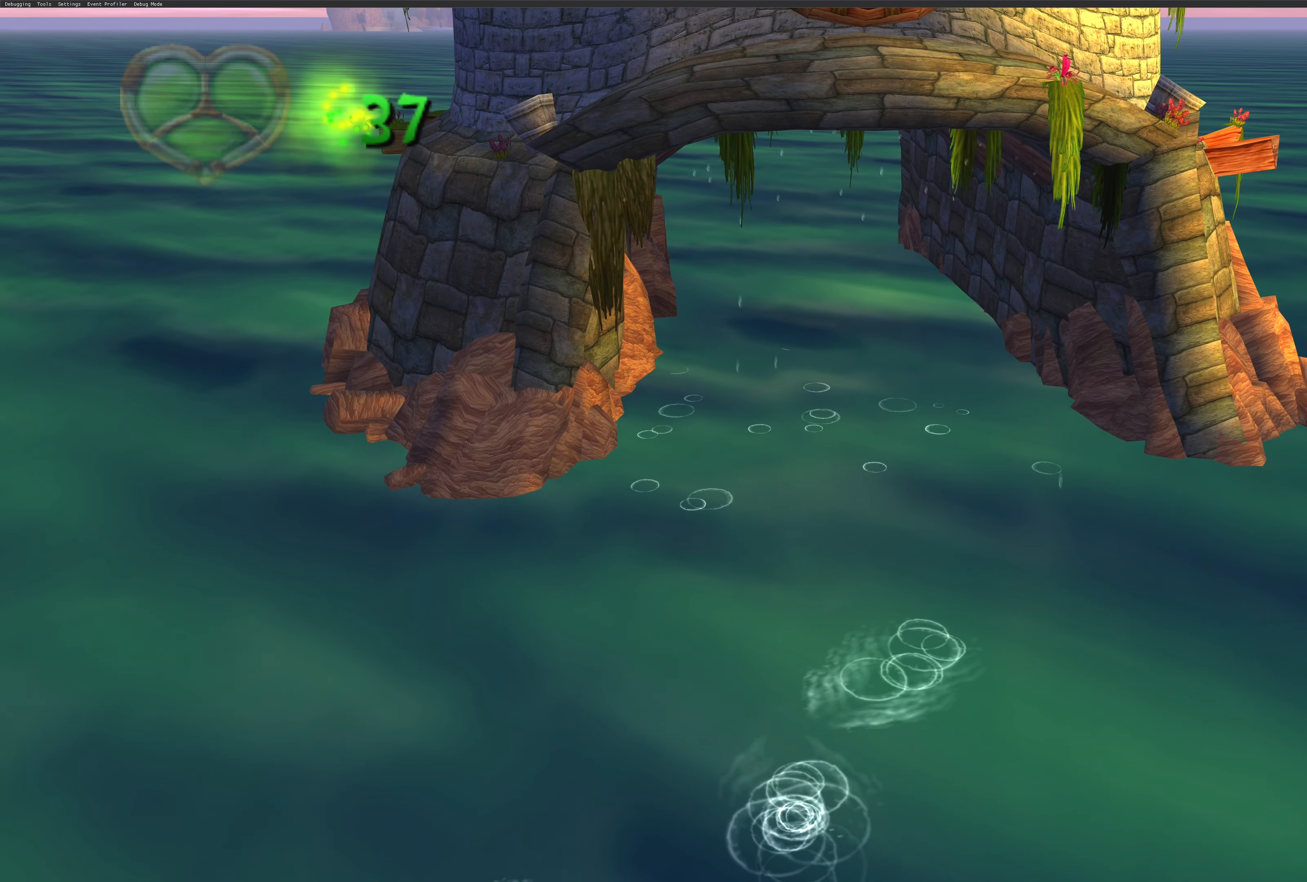
{"buttons": [], "left_stick": "center", "right_stick": "center", "events": []}
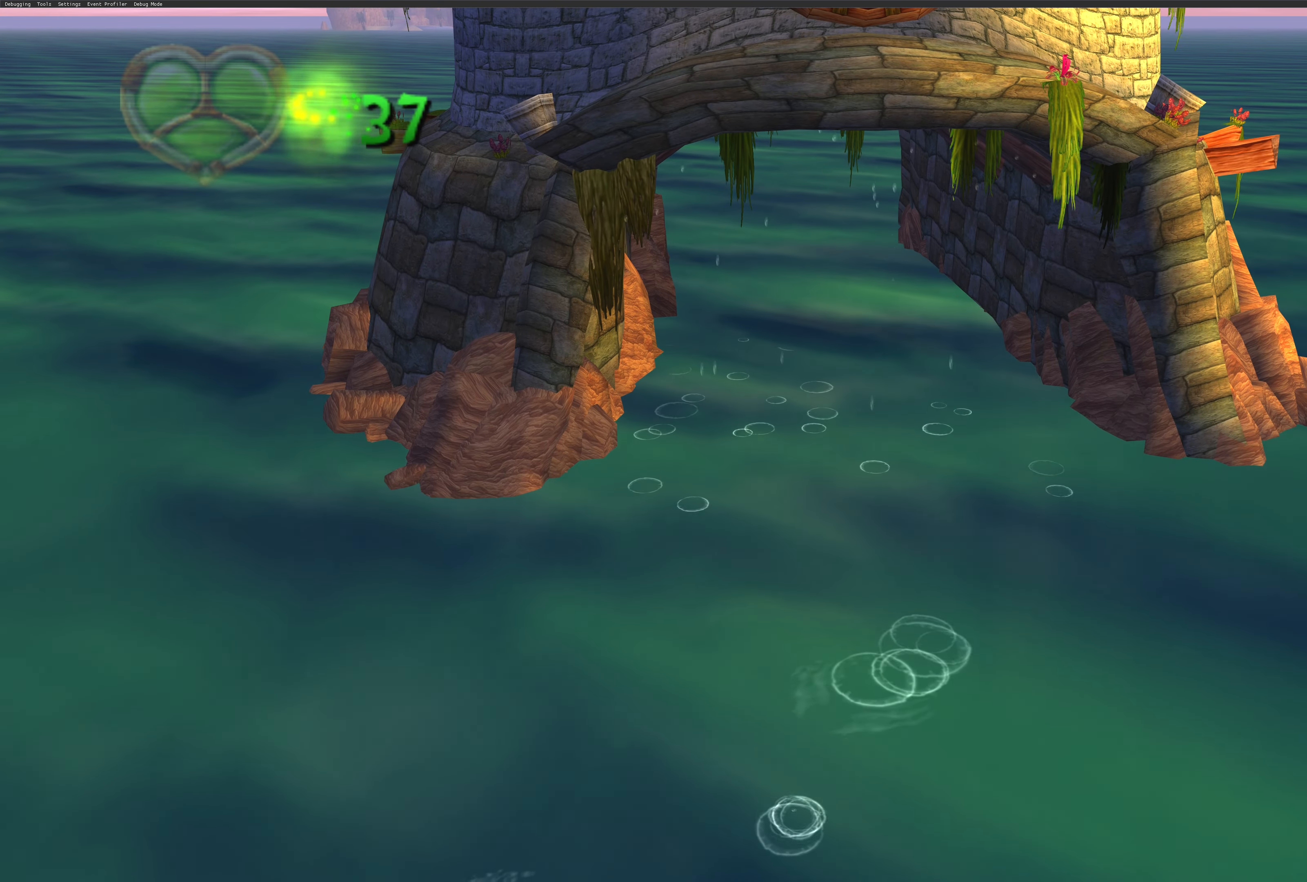
{"buttons": [], "left_stick": "center", "right_stick": "center", "events": []}
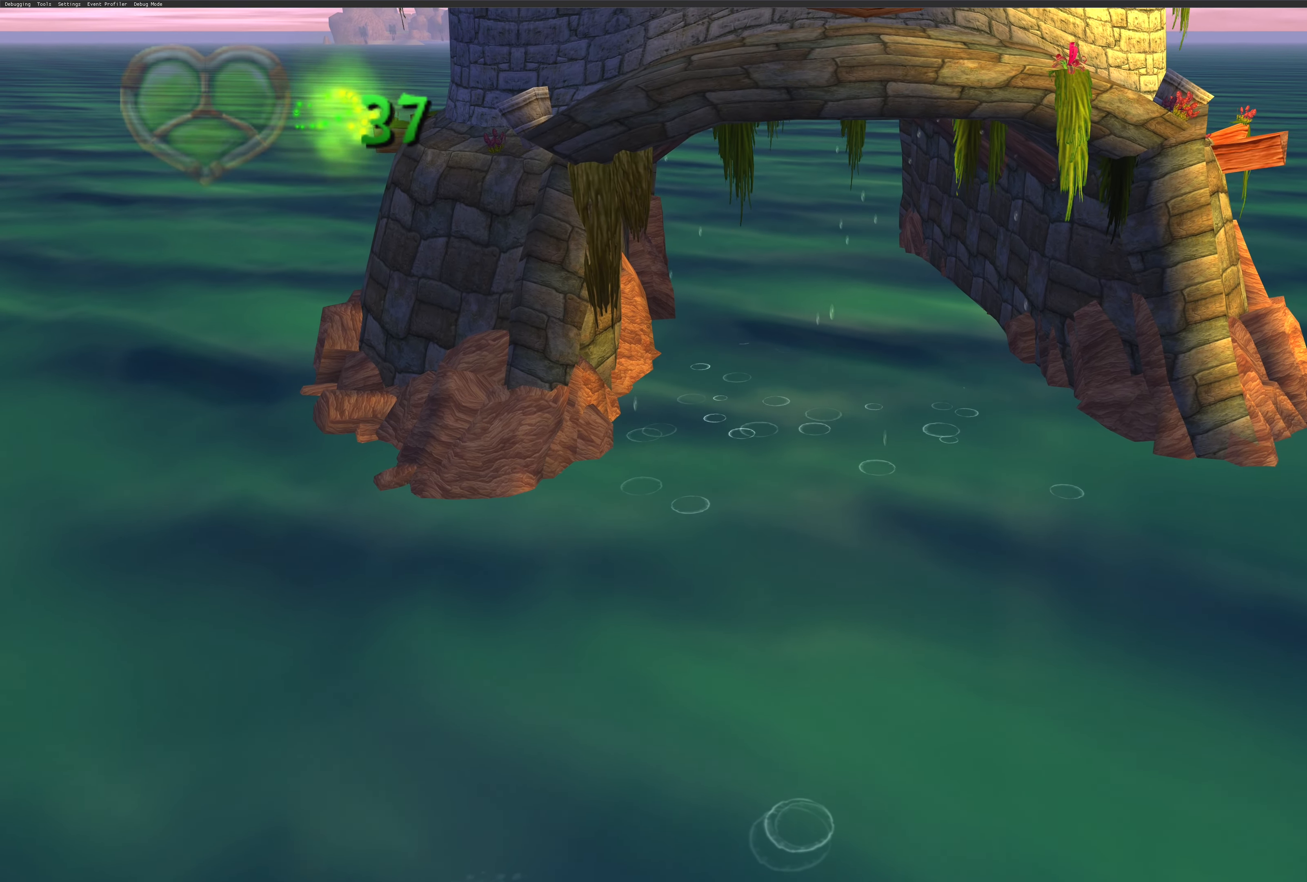
{"buttons": [], "left_stick": "center", "right_stick": "center", "events": []}
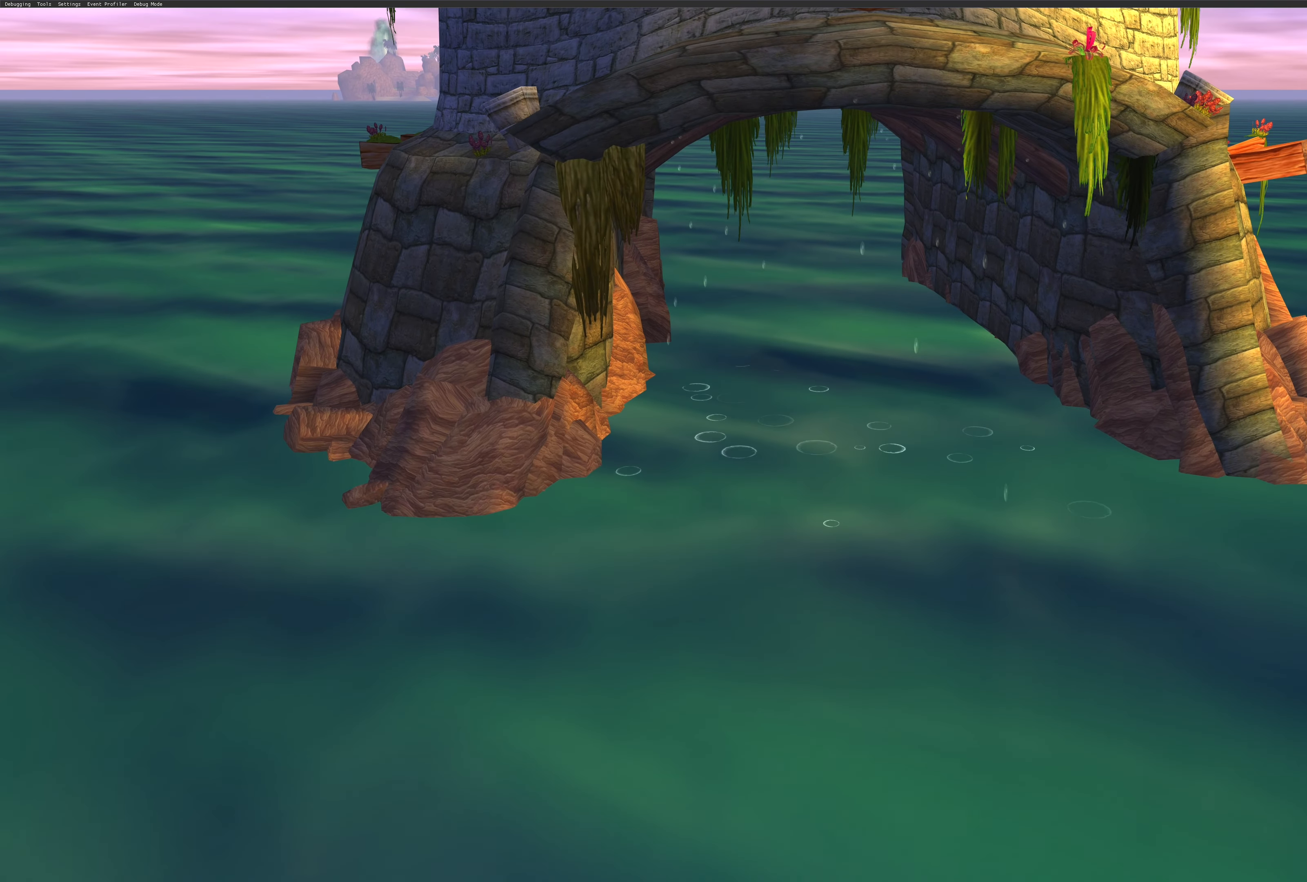
{"buttons": [], "left_stick": "center", "right_stick": "center", "events": []}
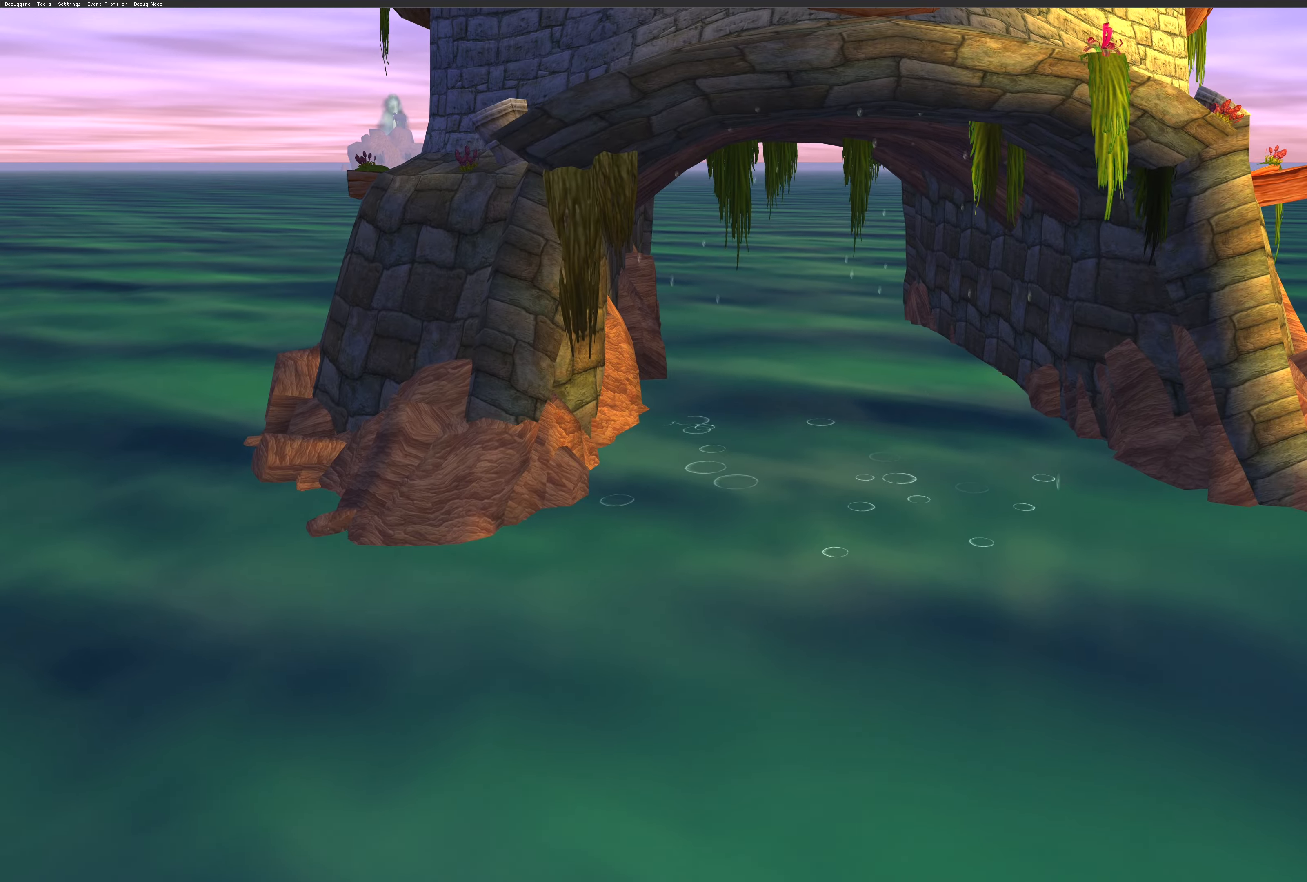
{"buttons": [], "left_stick": "center", "right_stick": "center", "events": []}
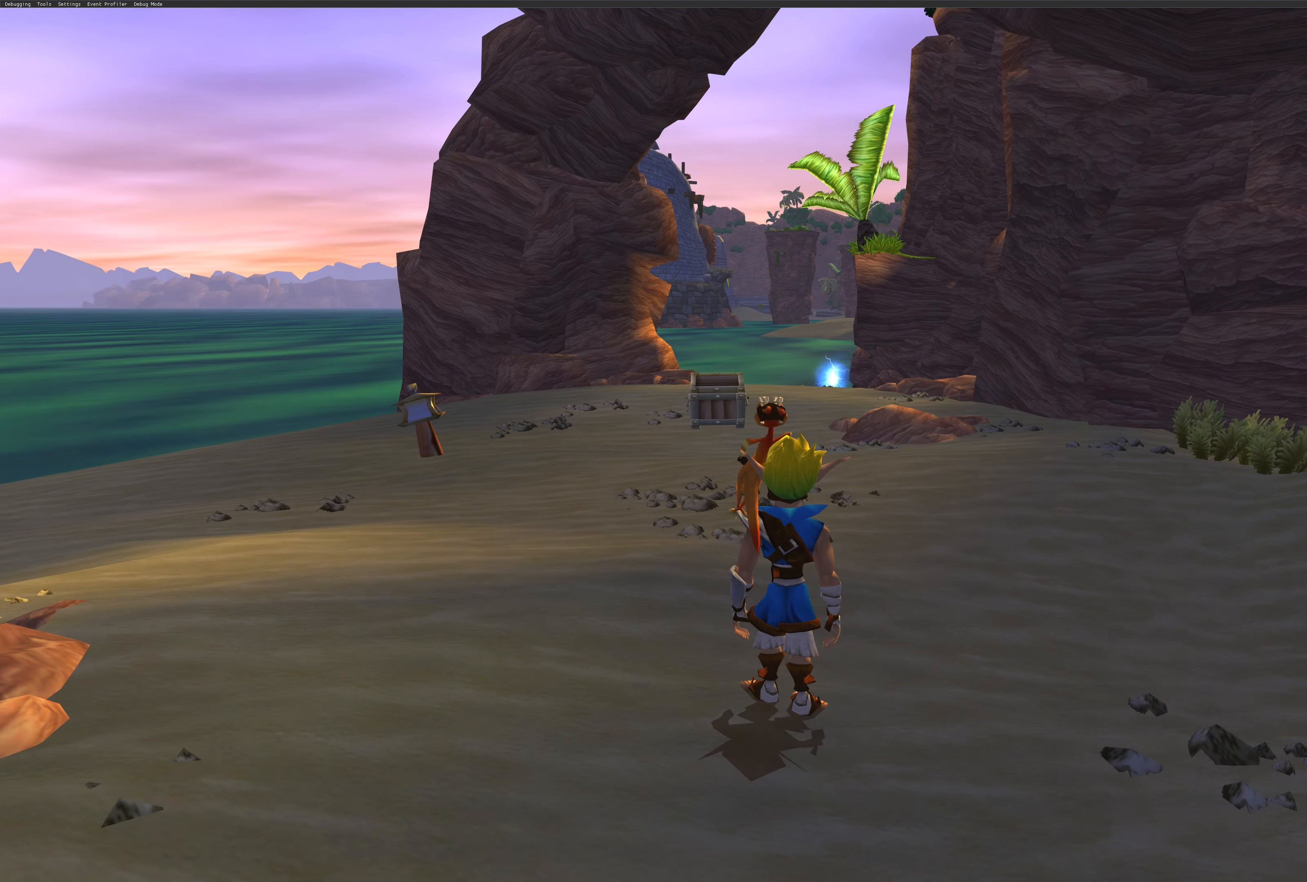
{"buttons": [], "left_stick": "up", "right_stick": "center", "events": [[434, "left_stick", "up"]]}
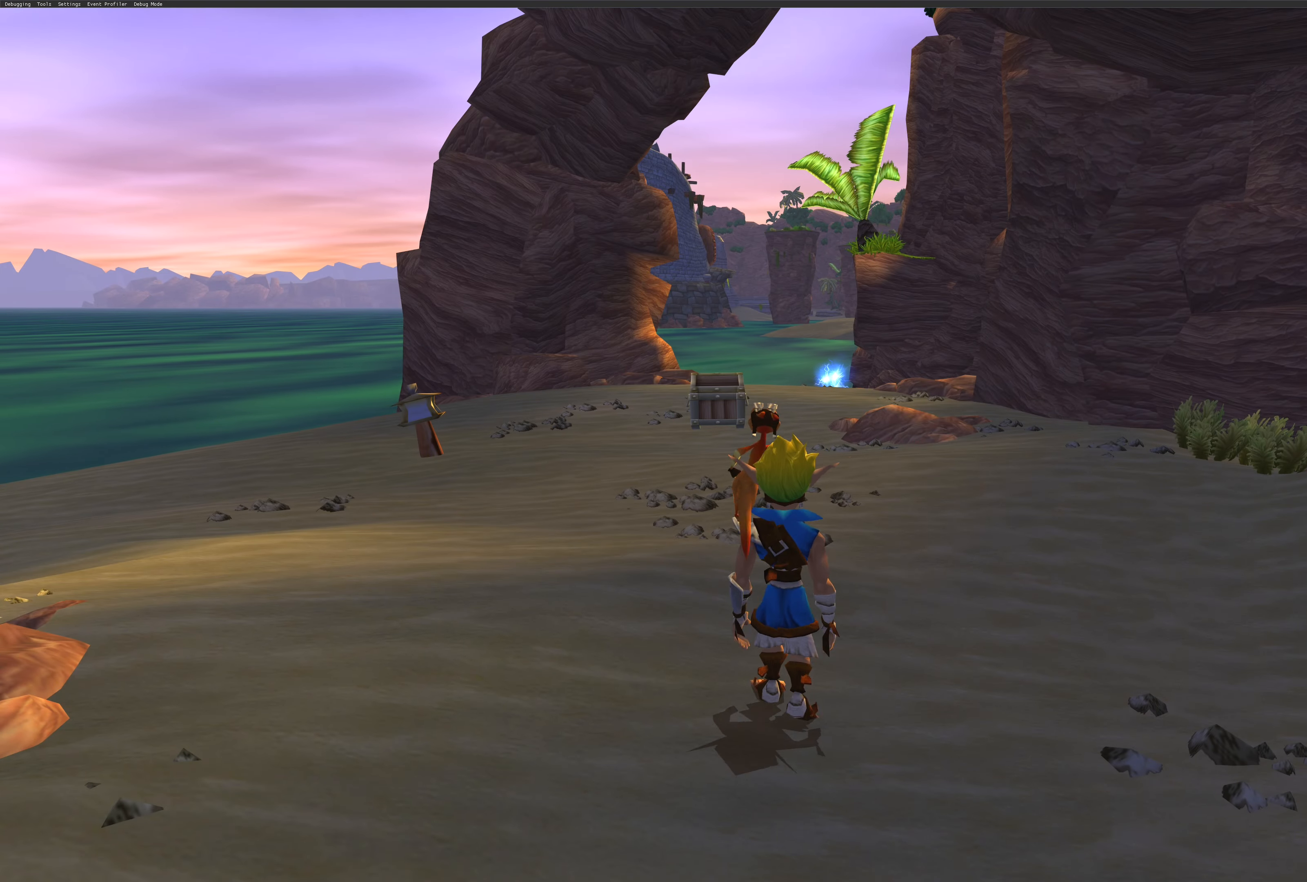
{"buttons": [], "left_stick": "up-right", "right_stick": "center", "events": [[484, "left_stick", "up-right"]]}
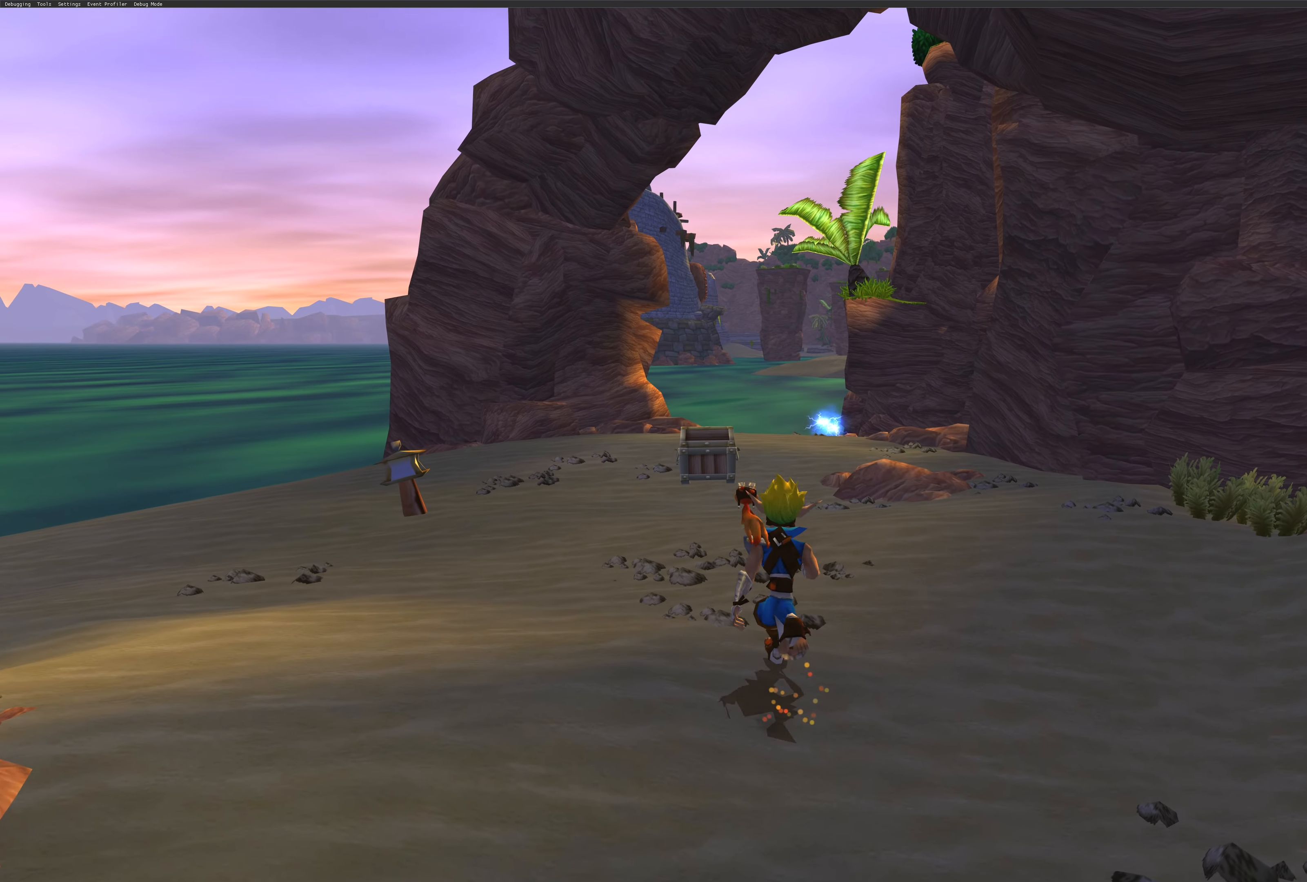
{"buttons": [], "left_stick": "up-right", "right_stick": "center", "events": []}
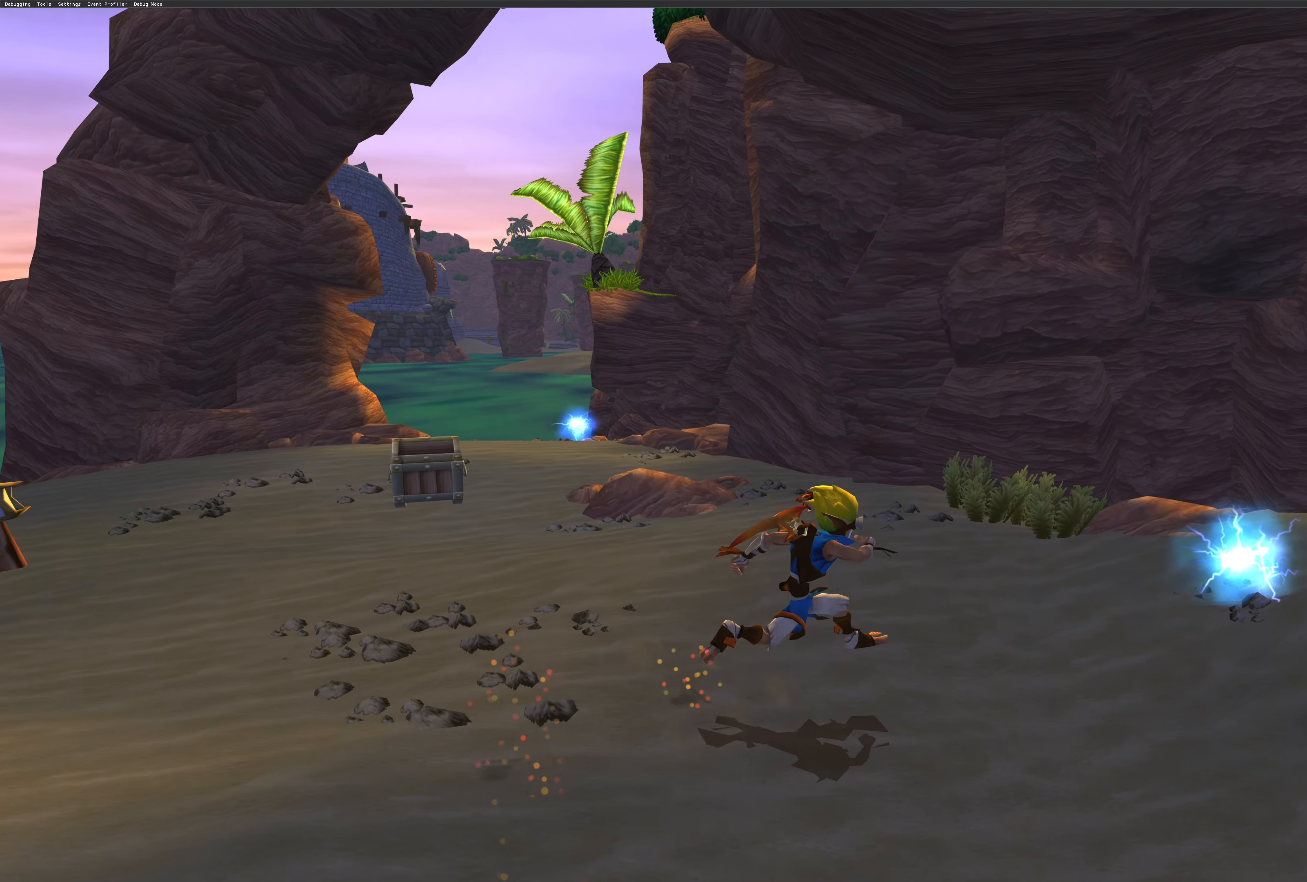
{"buttons": [], "left_stick": "up-right", "right_stick": "center", "events": []}
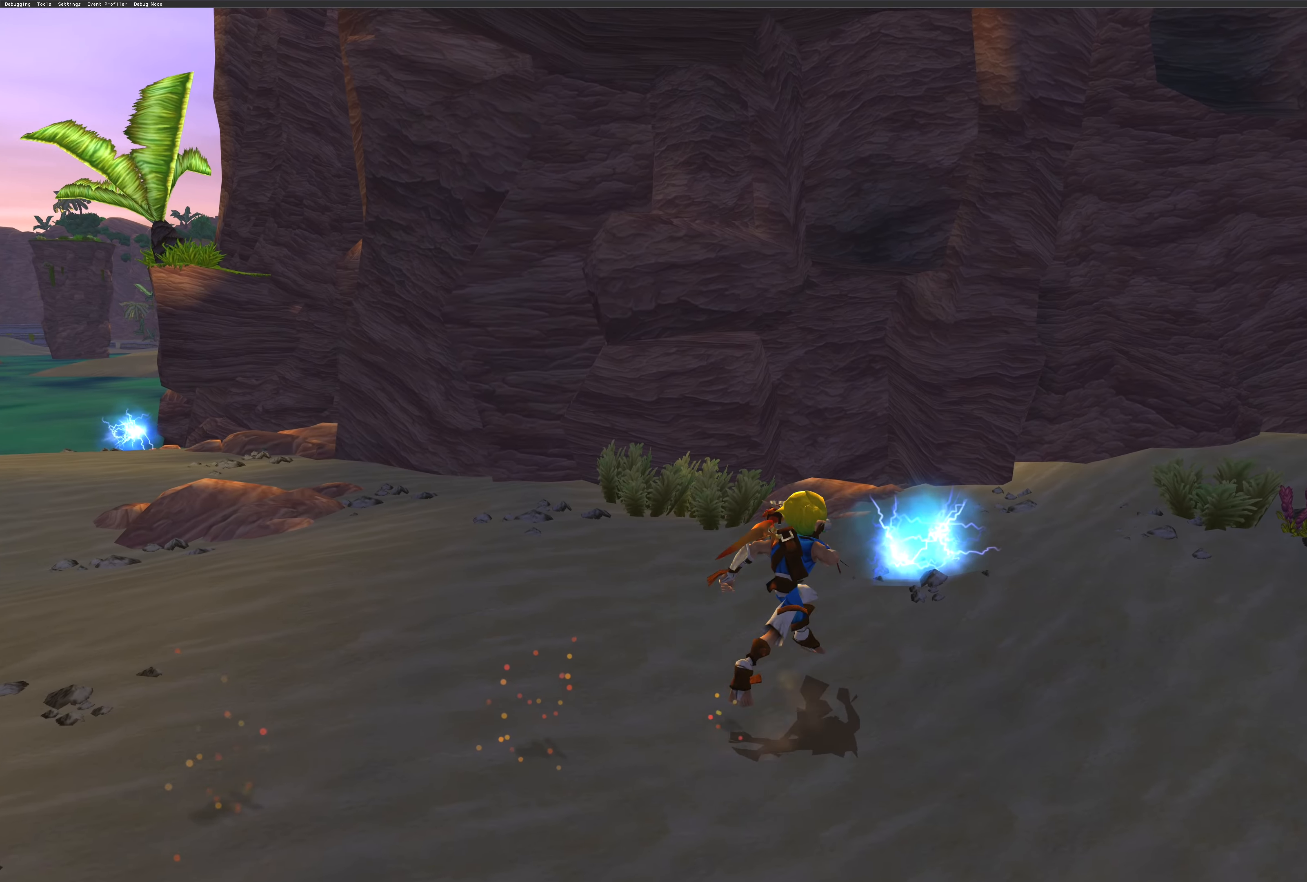
{"buttons": [], "left_stick": "up-left", "right_stick": "center", "events": [[150, "left_stick", "up"], [317, "left_stick", "up-left"]]}
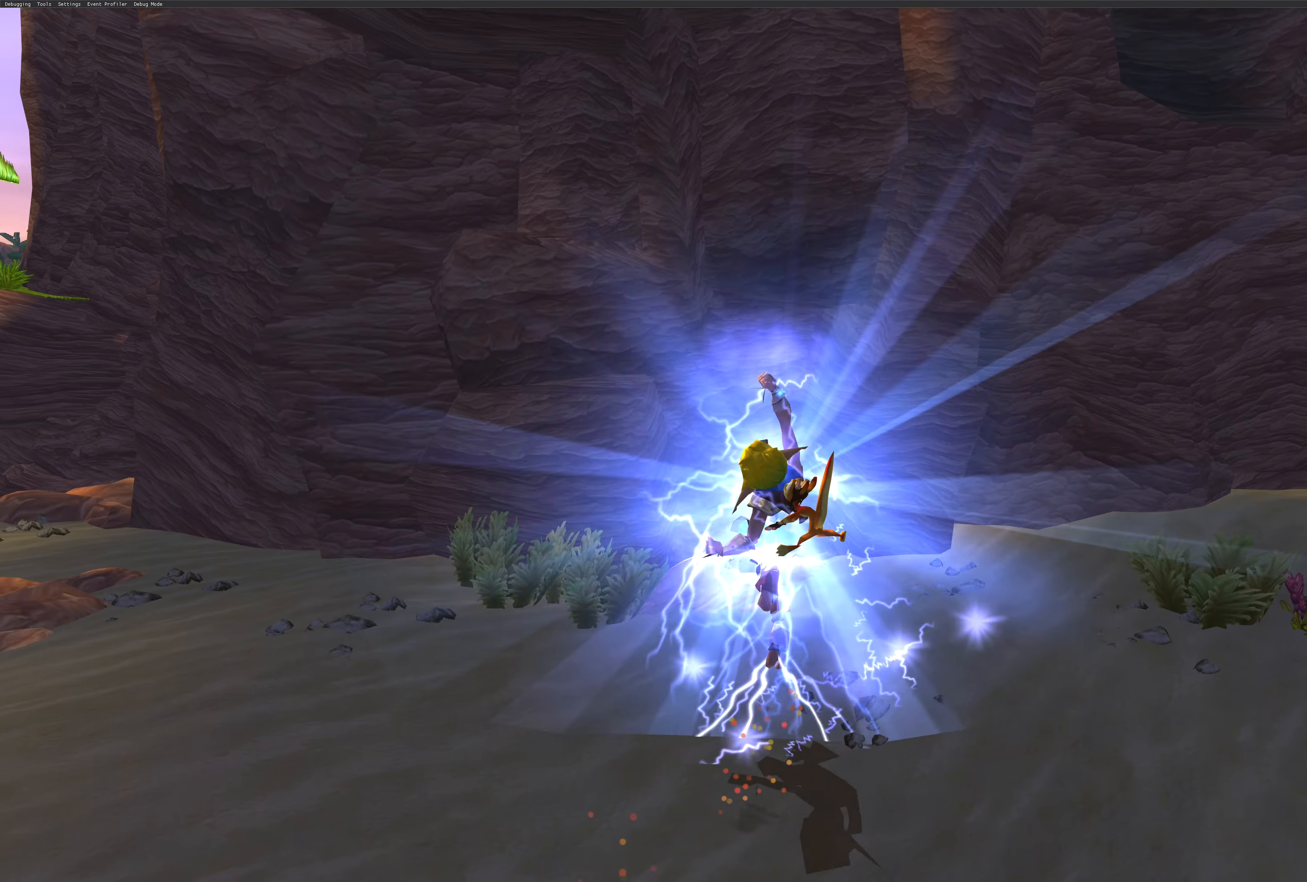
{"buttons": [], "left_stick": "up-left", "right_stick": "center", "events": []}
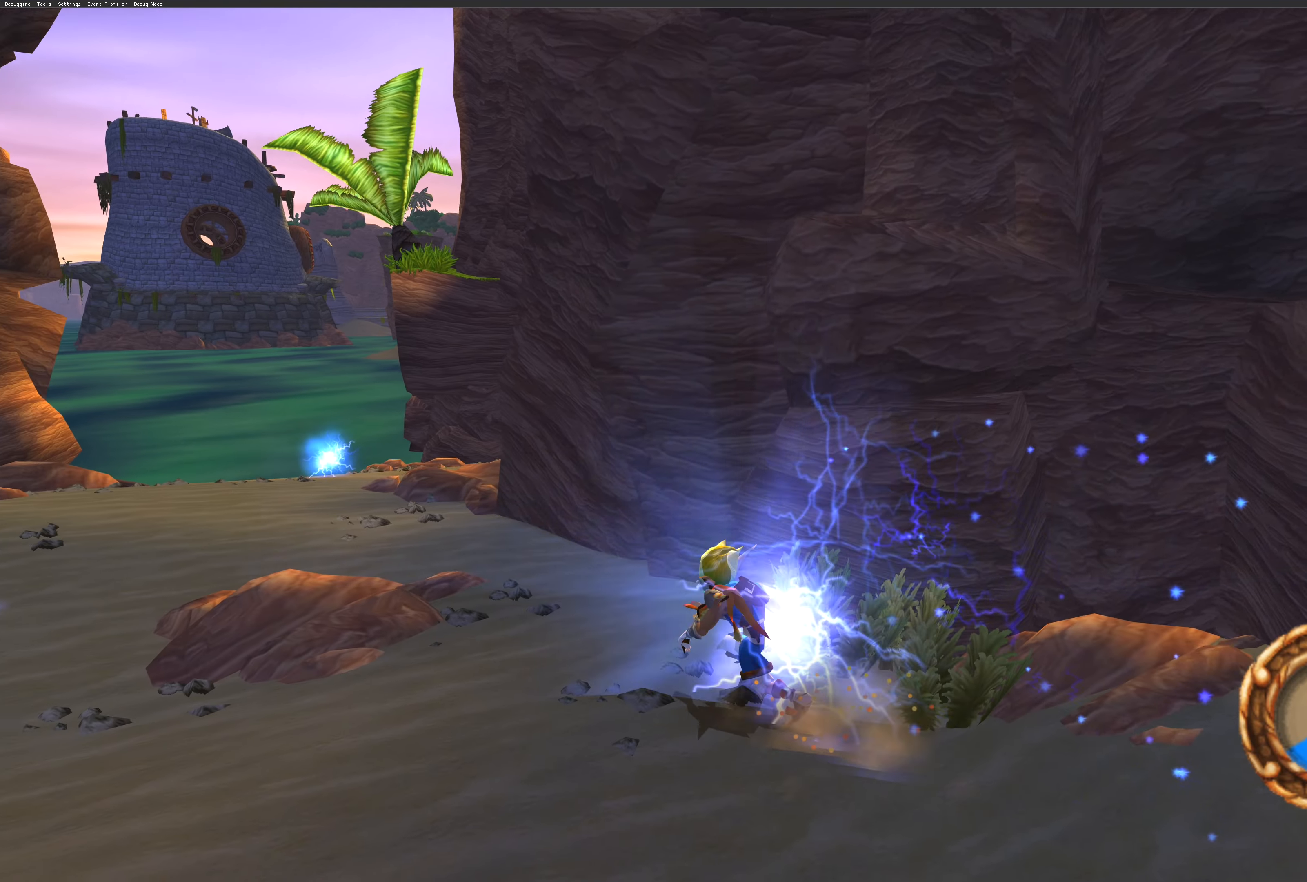
{"buttons": [], "left_stick": "up-left", "right_stick": "center", "events": []}
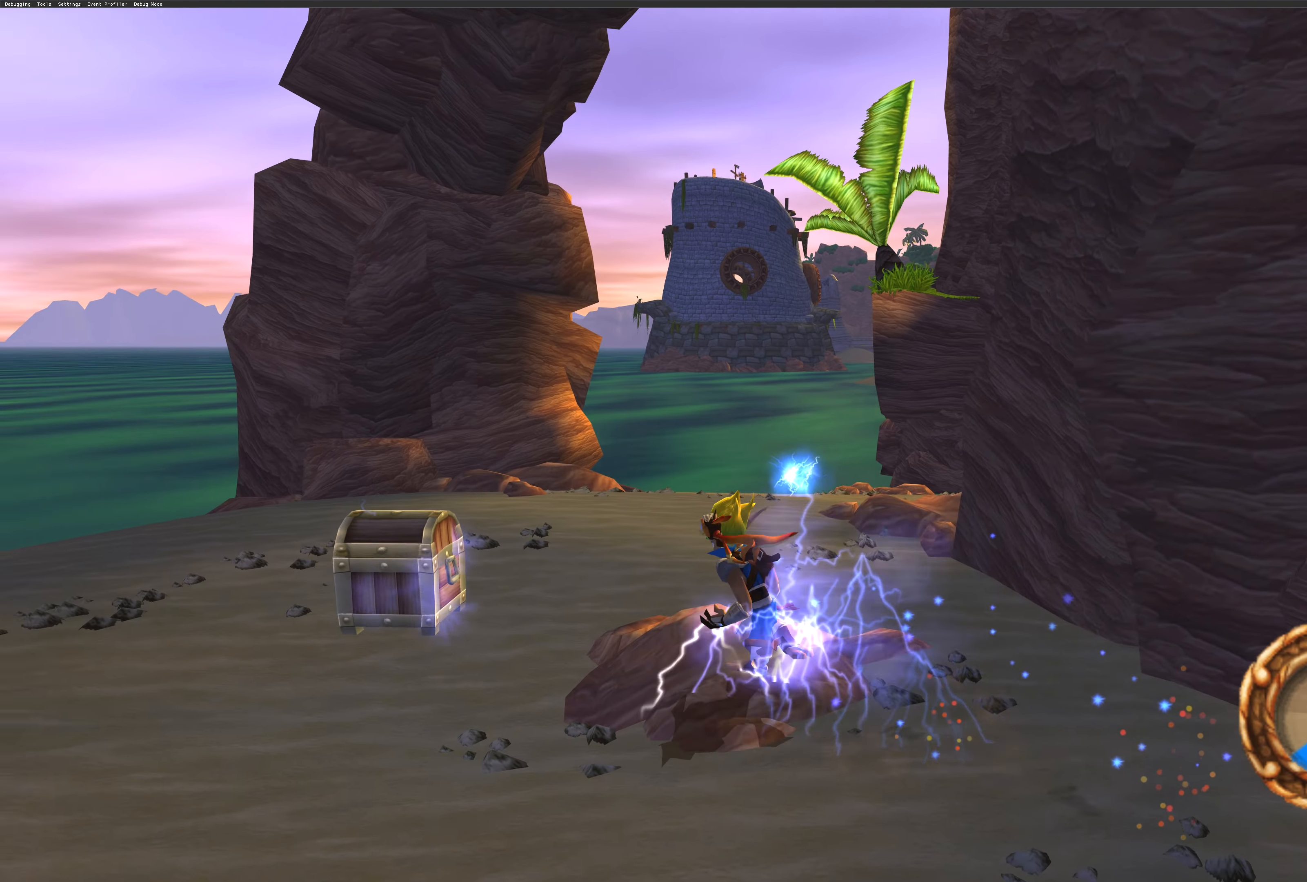
{"buttons": [], "left_stick": "up-right", "right_stick": "center", "events": [[367, "left_stick", "up"], [484, "left_stick", "up-right"]]}